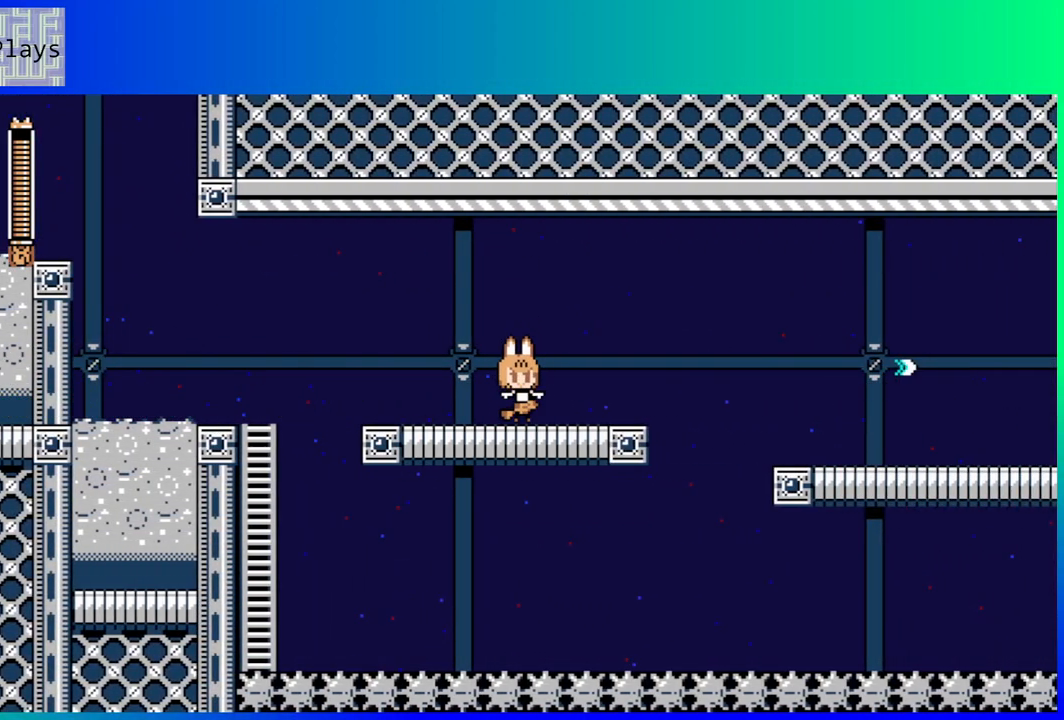
Gameplay with a controller (Nintendo layout); each line is a JSON object with the inputs held at the frame after it. "events" lists button and stick changes between this image and that frame as [ms after this image, input, new state], when the widget could be followed in between. Not read: L3 R3.
{"buttons": ["DPAD_LEFT"], "left_stick": "center", "right_stick": "center", "events": [[50, "B", "down"], [83, "Y", "down"], [117, "B", "up"], [167, "Y", "up"], [433, "DPAD_LEFT", "down"]]}
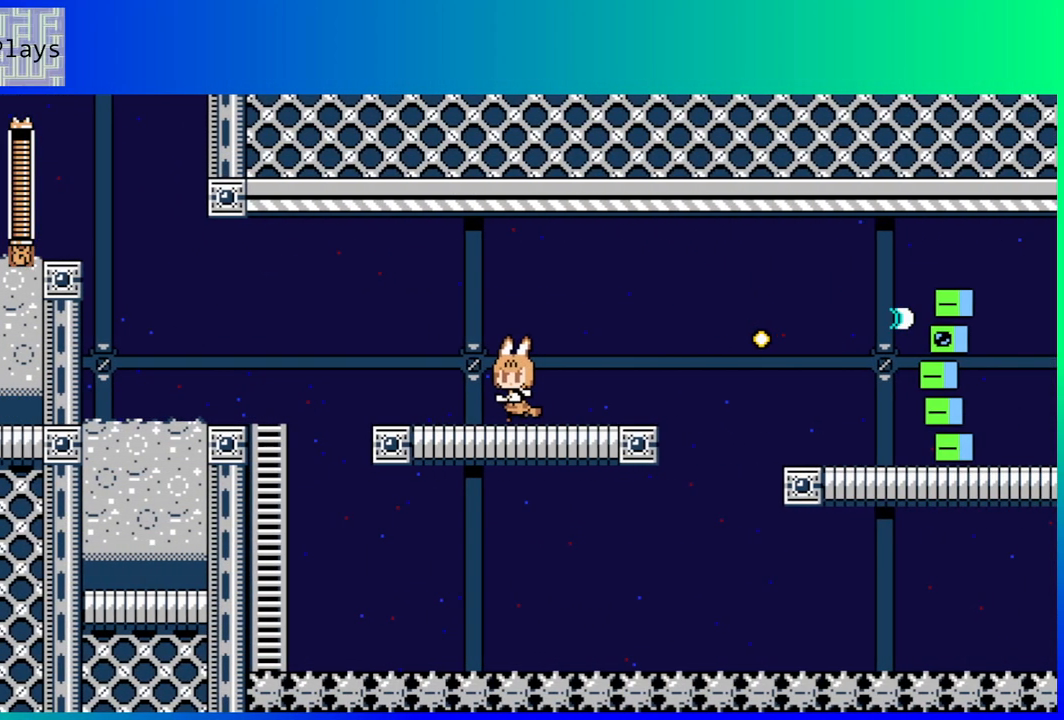
{"buttons": ["B"], "left_stick": "center", "right_stick": "center", "events": [[133, "DPAD_LEFT", "up"], [233, "B", "down"], [267, "DPAD_RIGHT", "down"], [417, "DPAD_RIGHT", "up"]]}
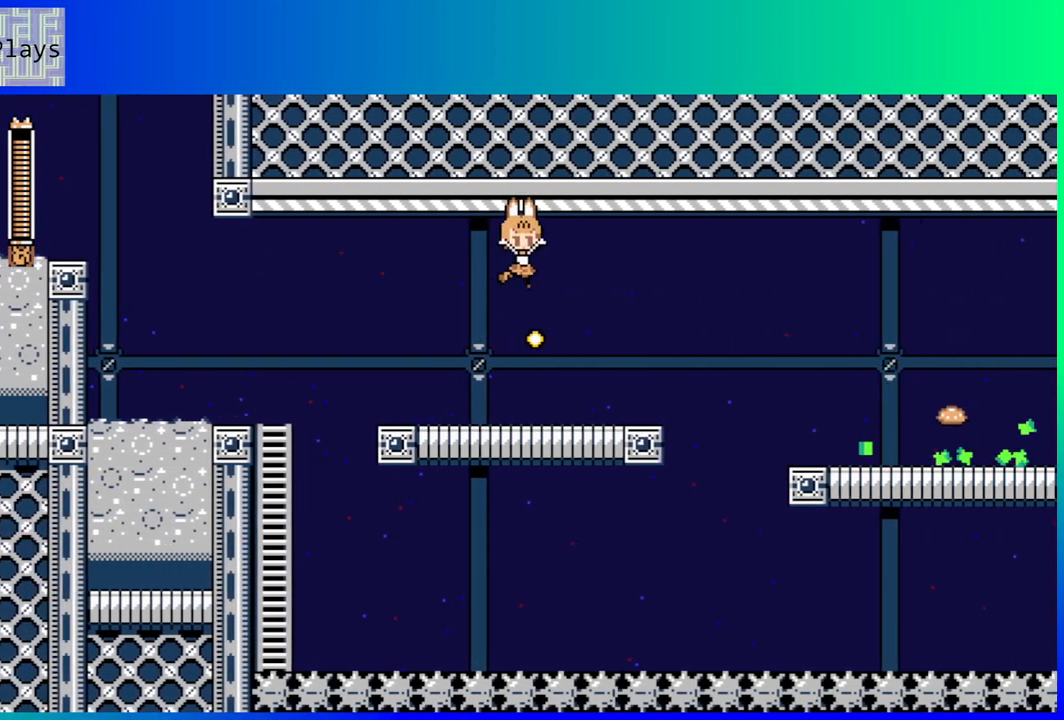
{"buttons": ["B", "DPAD_DOWN", "DPAD_RIGHT"], "left_stick": "center", "right_stick": "center", "events": [[33, "DPAD_RIGHT", "down"], [67, "B", "up"], [150, "DPAD_RIGHT", "up"], [367, "DPAD_DOWN", "down"], [367, "DPAD_RIGHT", "down"], [433, "B", "down"]]}
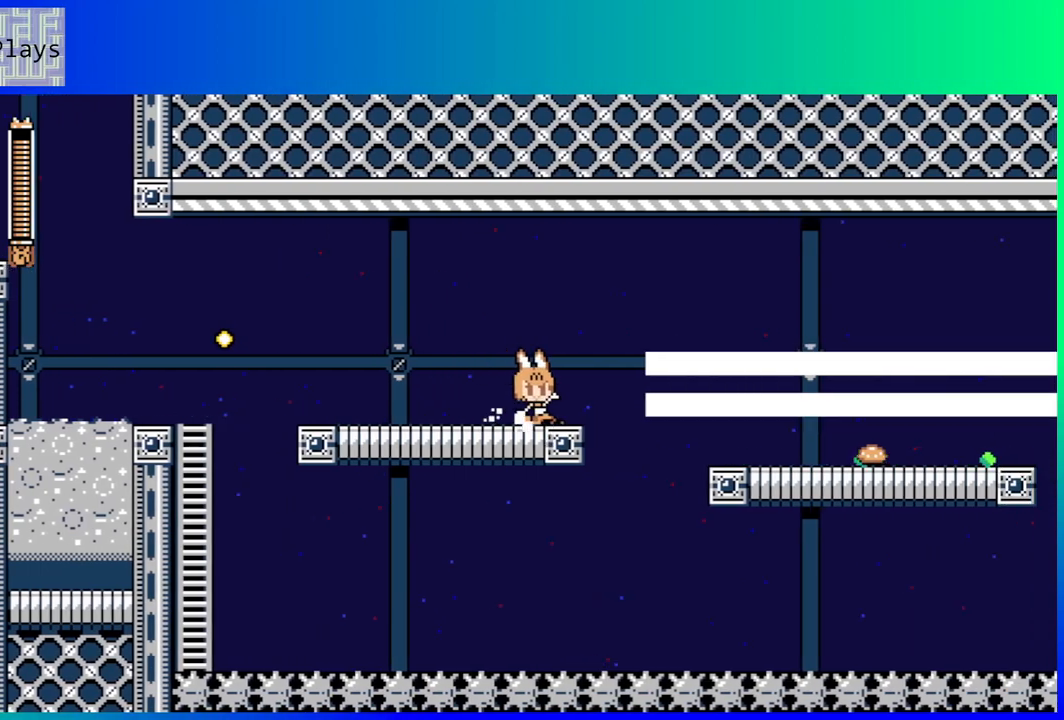
{"buttons": [], "left_stick": "center", "right_stick": "center", "events": [[17, "B", "up"], [17, "DPAD_DOWN", "up"], [67, "B", "down"], [283, "B", "up"], [450, "DPAD_RIGHT", "up"]]}
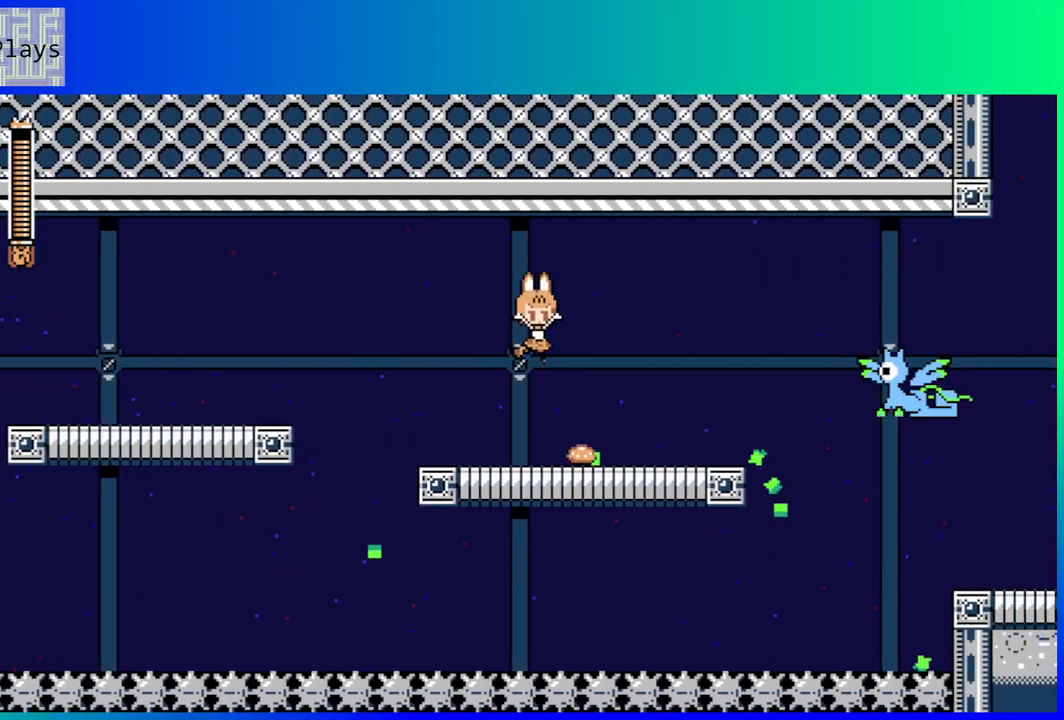
{"buttons": ["B", "DPAD_RIGHT"], "left_stick": "center", "right_stick": "center", "events": [[167, "DPAD_LEFT", "down"], [233, "B", "down"], [383, "DPAD_LEFT", "up"], [433, "DPAD_RIGHT", "down"]]}
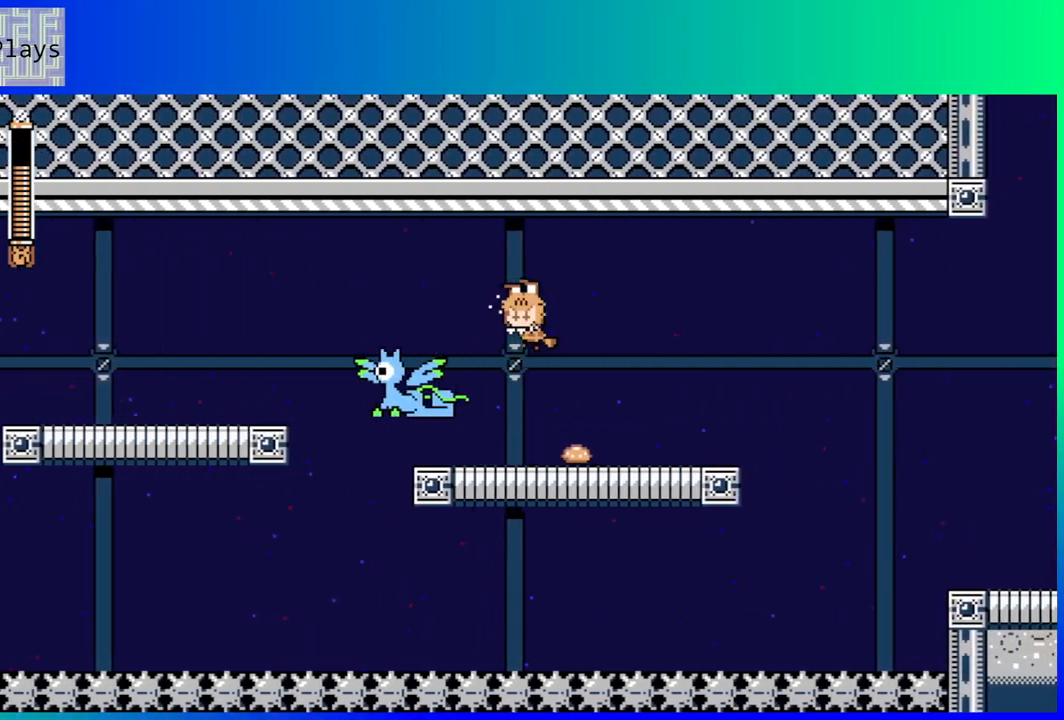
{"buttons": ["DPAD_RIGHT"], "left_stick": "center", "right_stick": "center", "events": [[133, "B", "up"], [217, "DPAD_RIGHT", "up"], [400, "DPAD_LEFT", "down"], [433, "DPAD_LEFT", "up"], [500, "DPAD_RIGHT", "down"]]}
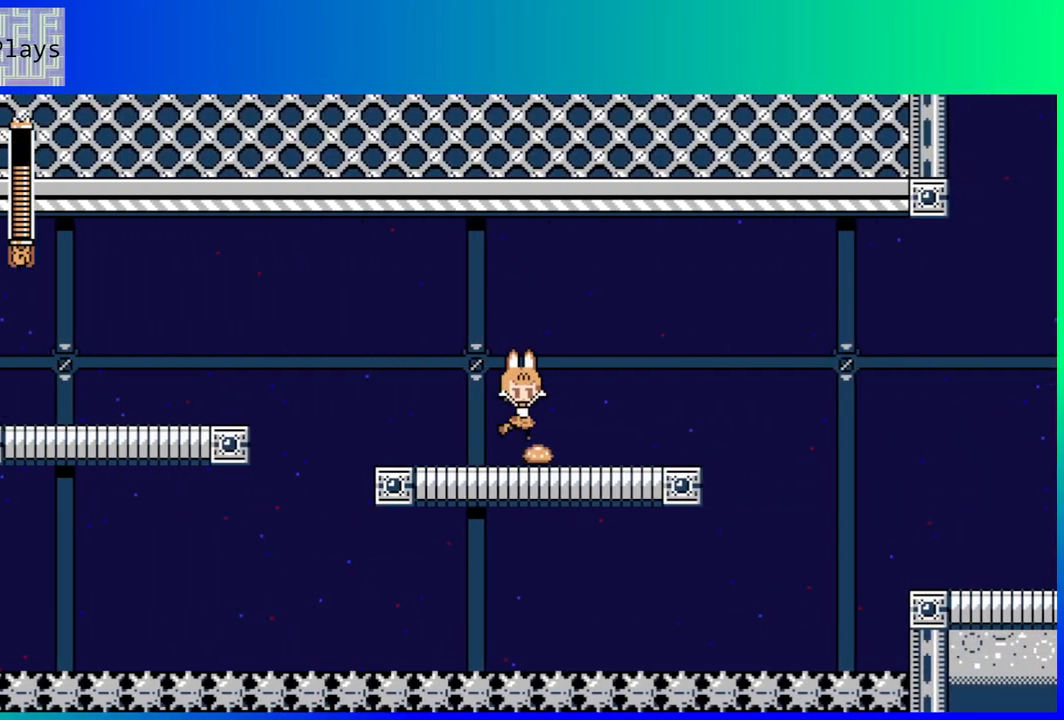
{"buttons": ["B", "DPAD_RIGHT"], "left_stick": "center", "right_stick": "center", "events": [[333, "B", "down"], [333, "DPAD_DOWN", "down"], [433, "DPAD_DOWN", "up"]]}
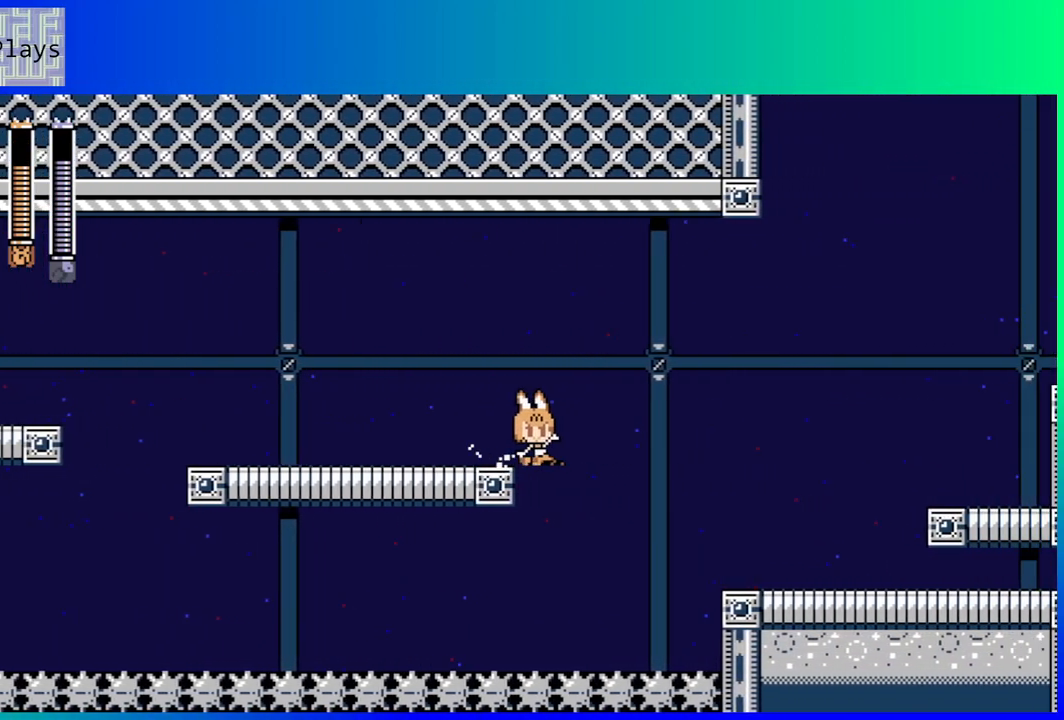
{"buttons": ["B", "DPAD_RIGHT"], "left_stick": "center", "right_stick": "center"}
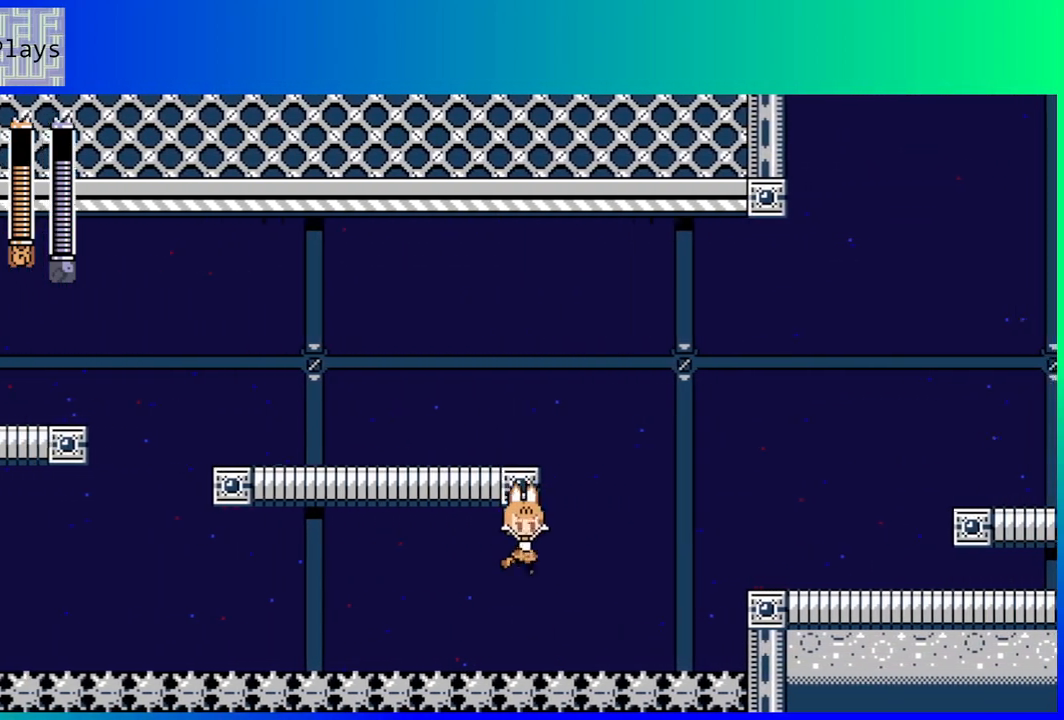
{"buttons": ["B", "DPAD_RIGHT"], "left_stick": "center", "right_stick": "center", "events": [[133, "B", "up"], [317, "B", "down"]]}
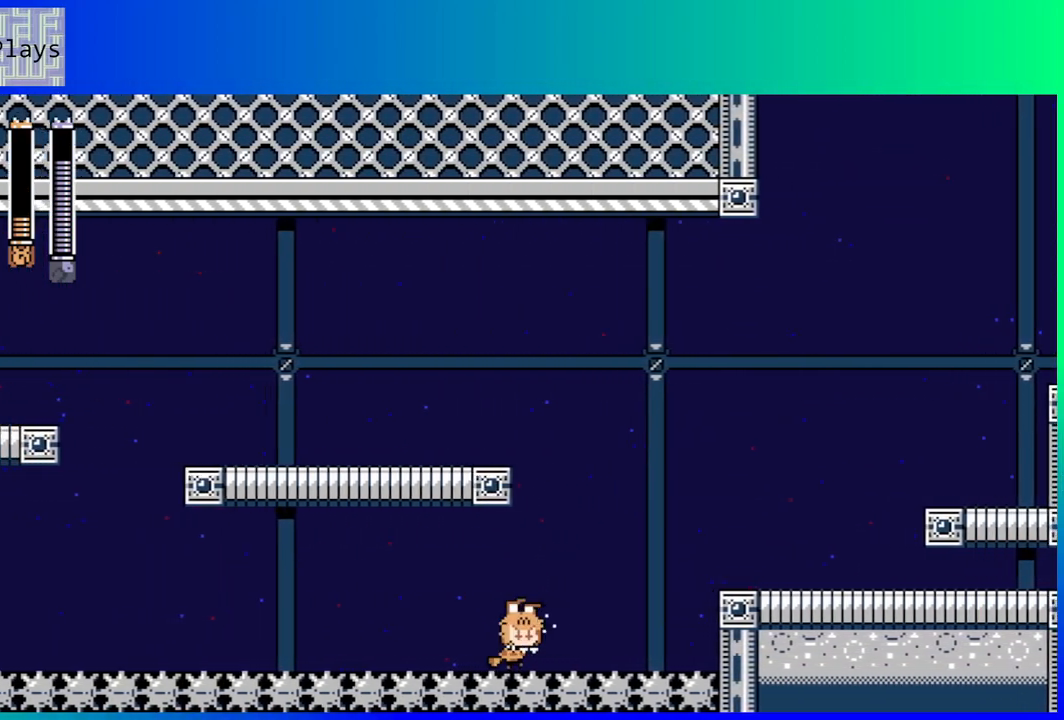
{"buttons": ["DPAD_RIGHT"], "left_stick": "center", "right_stick": "center", "events": [[150, "B", "up"]]}
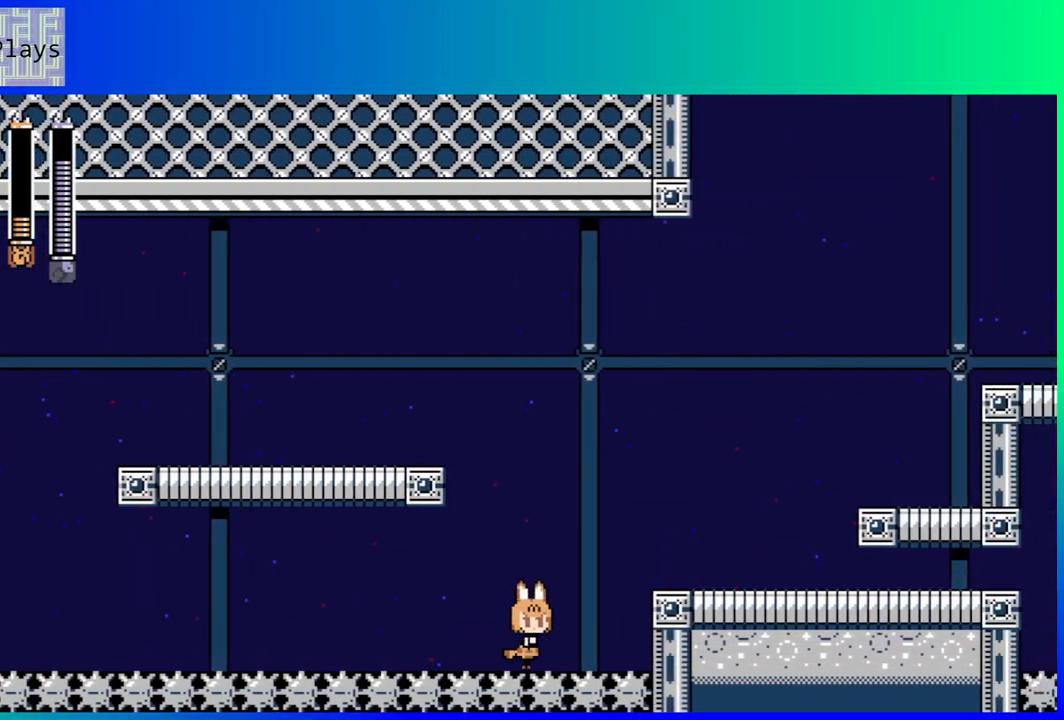
{"buttons": ["DPAD_RIGHT"], "left_stick": "center", "right_stick": "center", "events": [[67, "B", "down"], [350, "B", "up"]]}
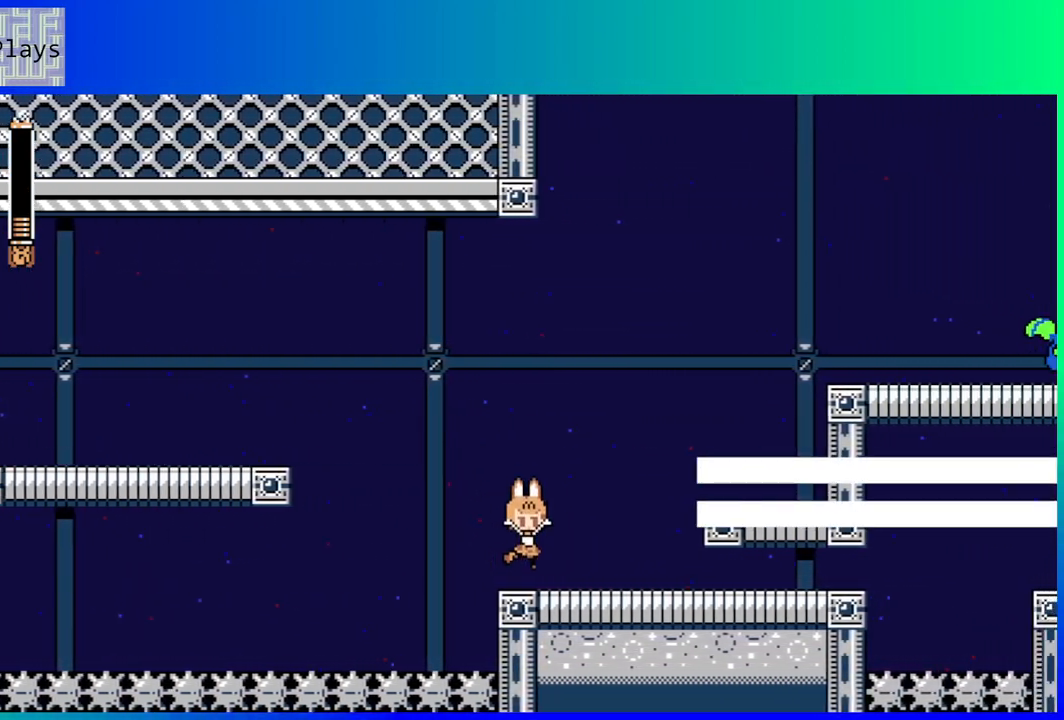
{"buttons": [], "left_stick": "center", "right_stick": "center", "events": [[233, "DPAD_RIGHT", "up"]]}
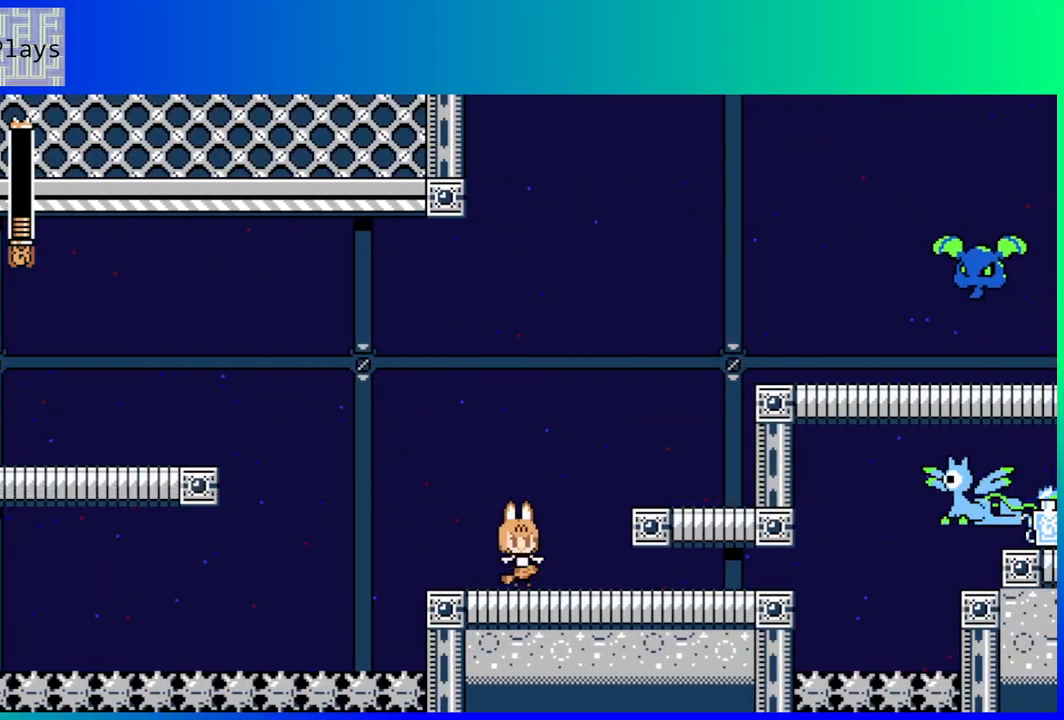
{"buttons": ["DPAD_DOWN", "DPAD_LEFT"], "left_stick": "center", "right_stick": "center", "events": [[217, "DPAD_DOWN", "down"], [250, "B", "down"], [500, "B", "up"], [500, "DPAD_LEFT", "down"]]}
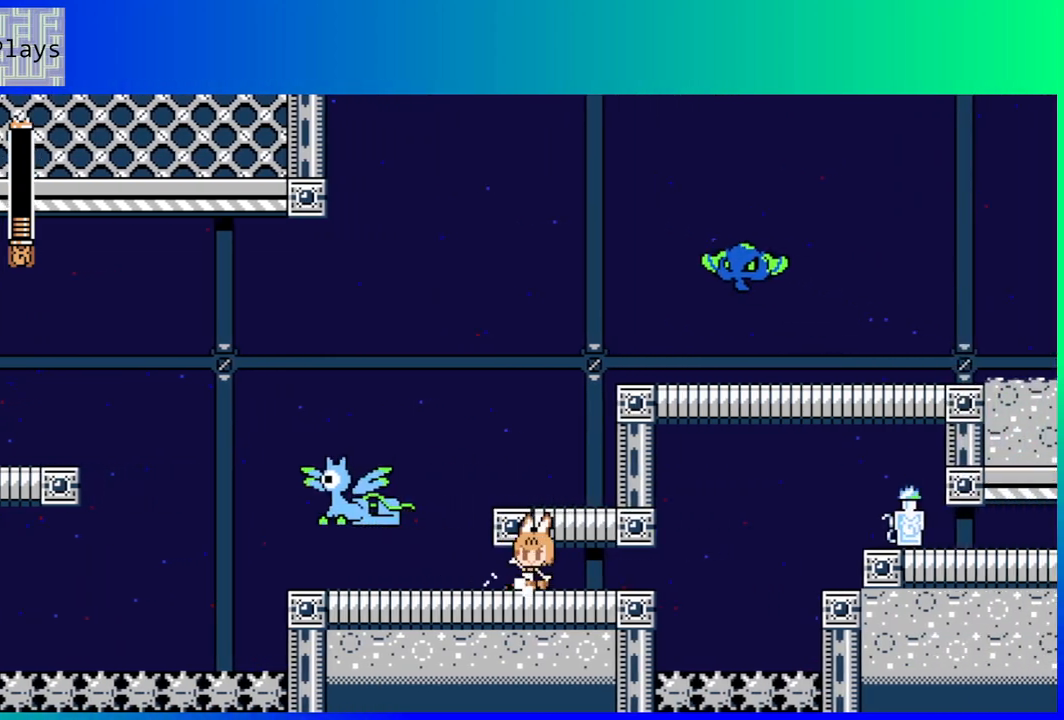
{"buttons": [], "left_stick": "center", "right_stick": "center", "events": [[33, "DPAD_DOWN", "up"], [283, "DPAD_LEFT", "up"], [333, "DPAD_RIGHT", "down"], [433, "DPAD_RIGHT", "up"]]}
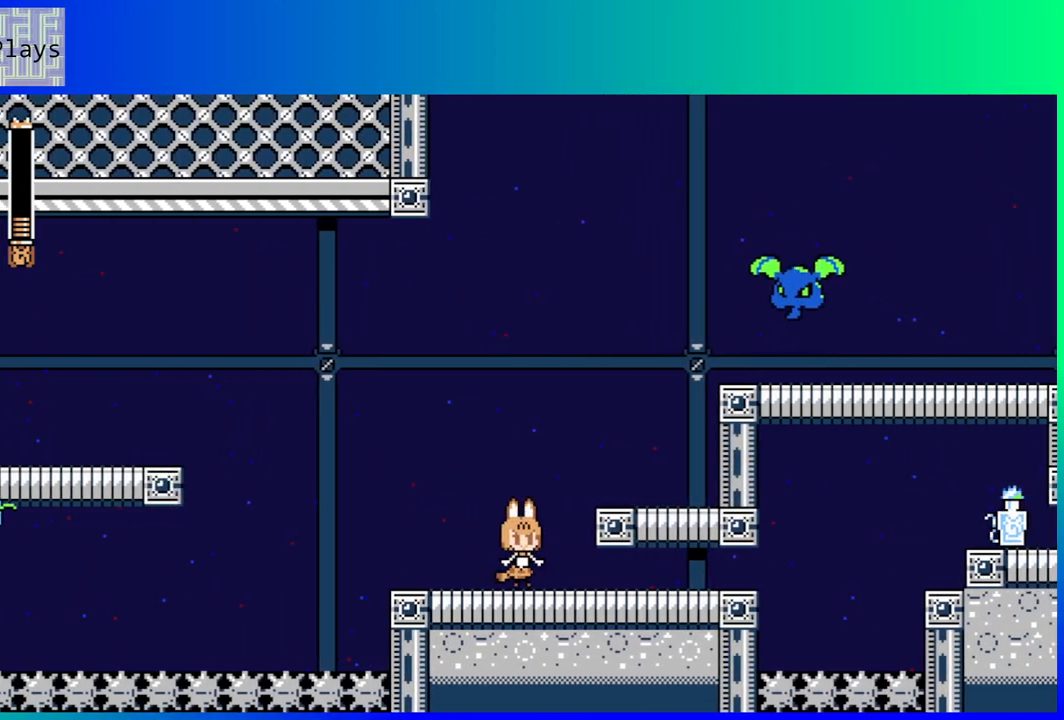
{"buttons": [], "left_stick": "center", "right_stick": "center", "events": [[150, "B", "down"], [233, "DPAD_RIGHT", "down"], [367, "B", "up"], [433, "DPAD_RIGHT", "up"]]}
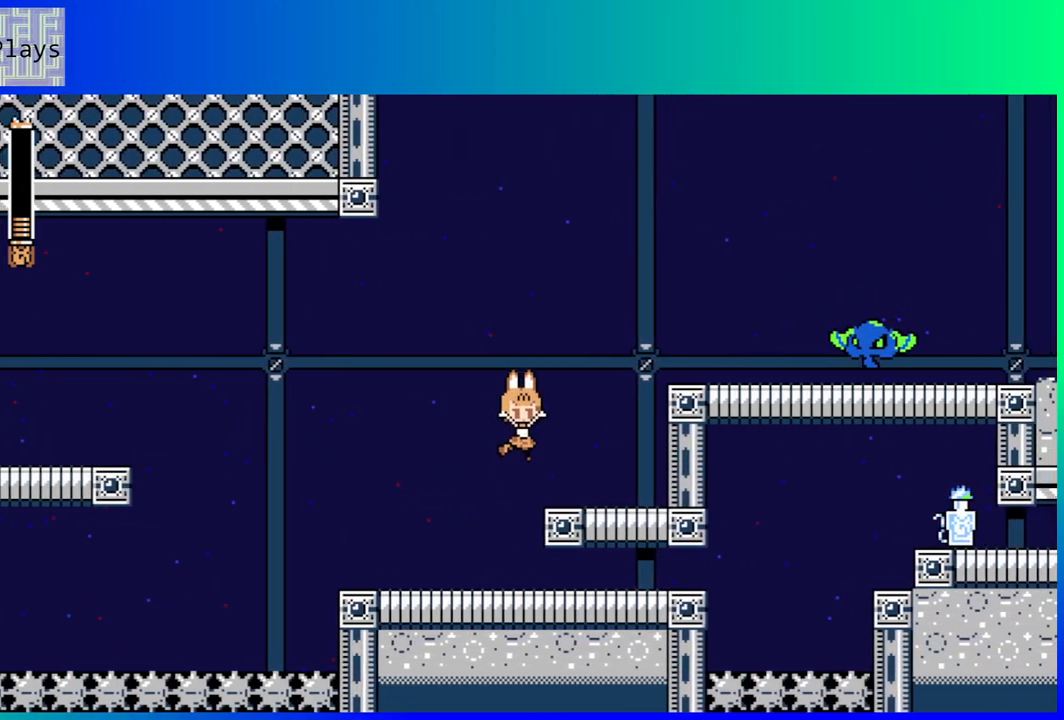
{"buttons": [], "left_stick": "center", "right_stick": "center", "events": [[150, "B", "down"], [300, "Y", "down"], [367, "B", "up"], [417, "Y", "up"]]}
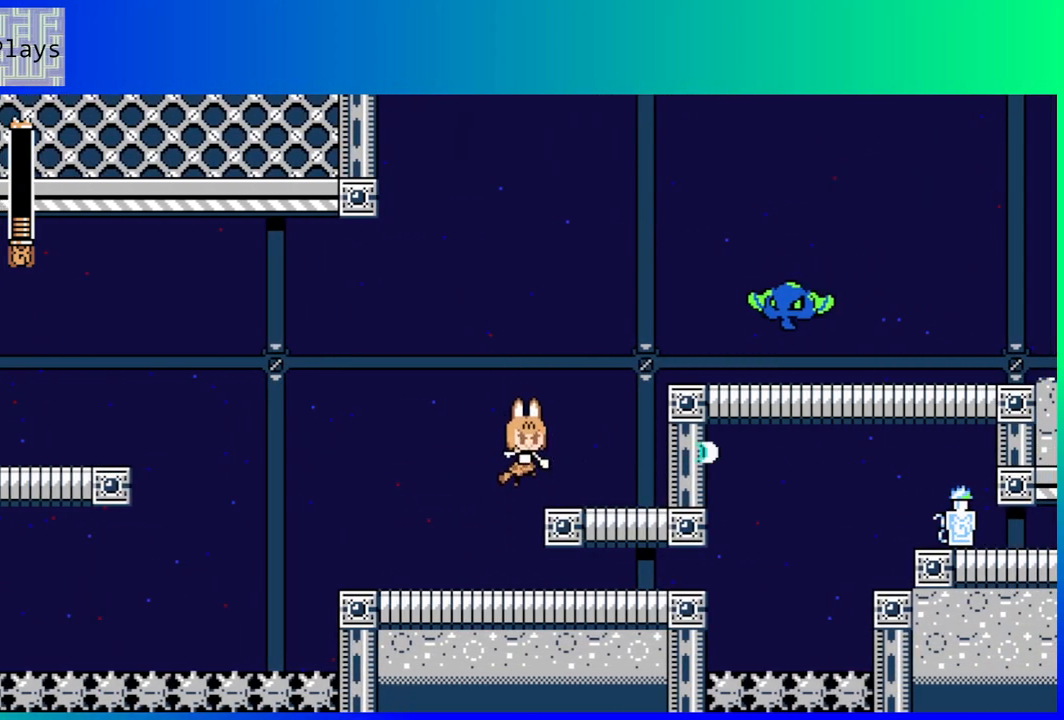
{"buttons": ["B"], "left_stick": "center", "right_stick": "center", "events": [[333, "B", "down"]]}
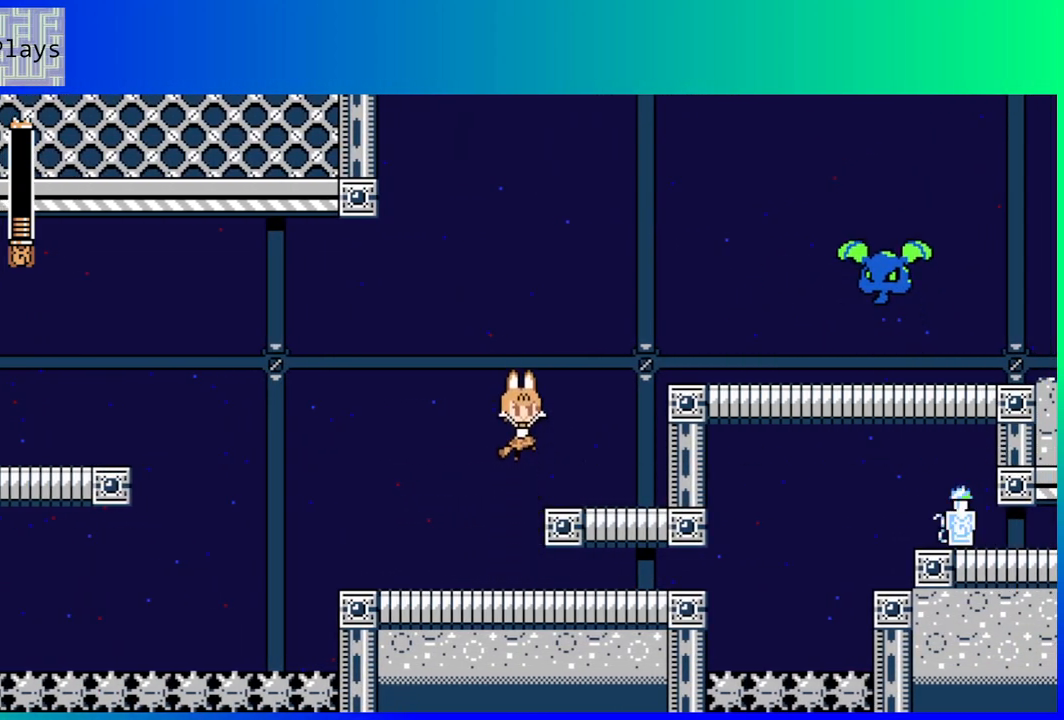
{"buttons": [], "left_stick": "center", "right_stick": "center", "events": [[117, "DPAD_RIGHT", "down"], [133, "Y", "down"], [267, "DPAD_RIGHT", "up"], [317, "Y", "up"], [333, "B", "up"]]}
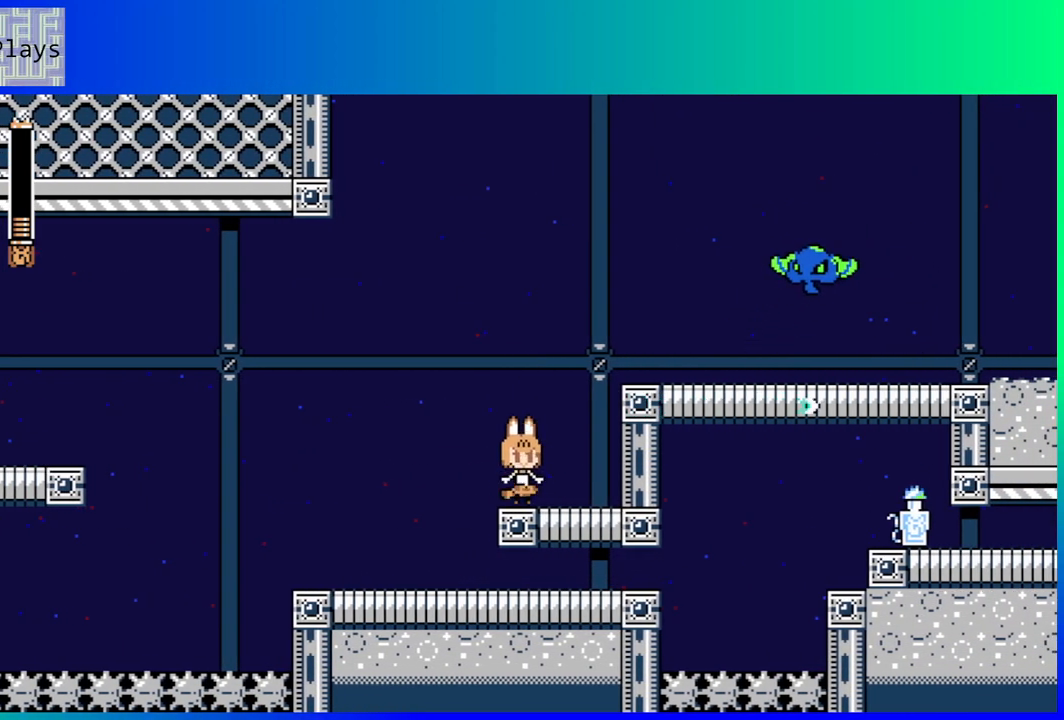
{"buttons": ["DPAD_RIGHT"], "left_stick": "center", "right_stick": "center", "events": [[33, "R2", "down"], [200, "R2", "up"], [467, "DPAD_RIGHT", "down"]]}
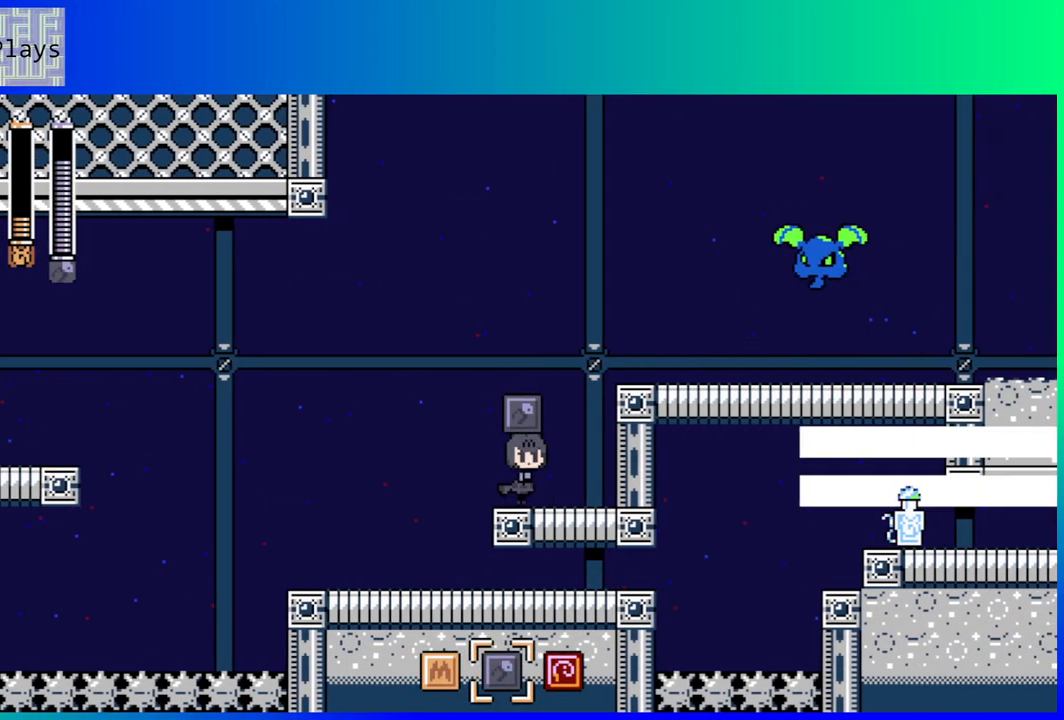
{"buttons": ["B", "Y", "DPAD_RIGHT"], "left_stick": "center", "right_stick": "center", "events": [[33, "B", "down"], [317, "Y", "down"]]}
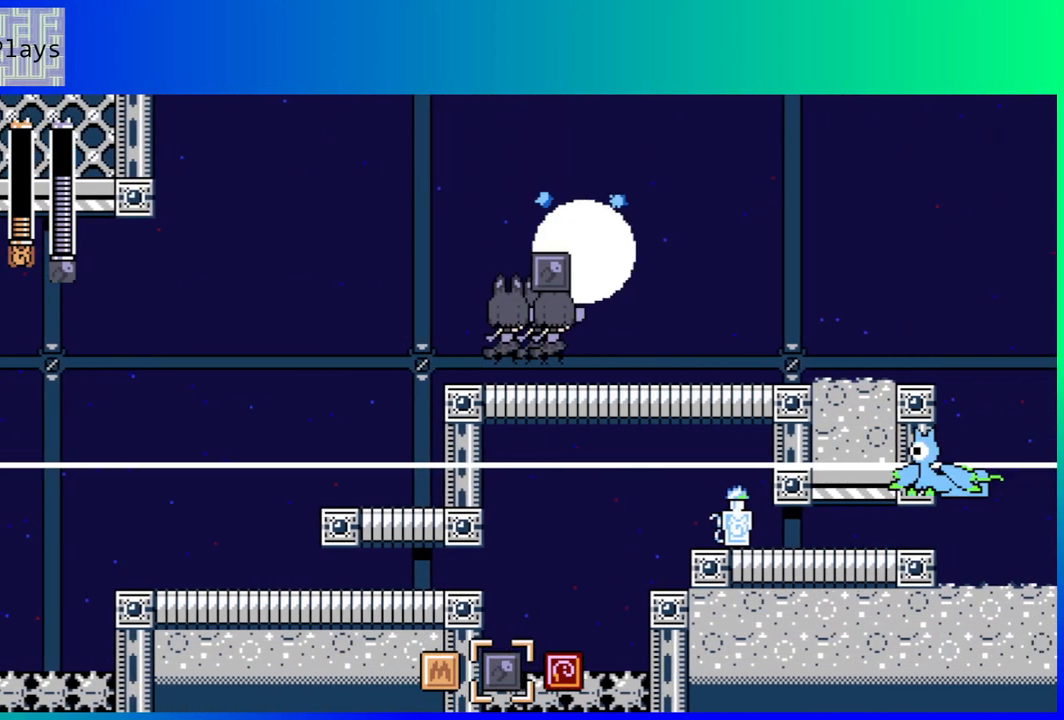
{"buttons": ["DPAD_RIGHT"], "left_stick": "center", "right_stick": "center", "events": [[83, "Y", "up"], [100, "B", "up"], [317, "DPAD_RIGHT", "up"], [500, "DPAD_RIGHT", "down"]]}
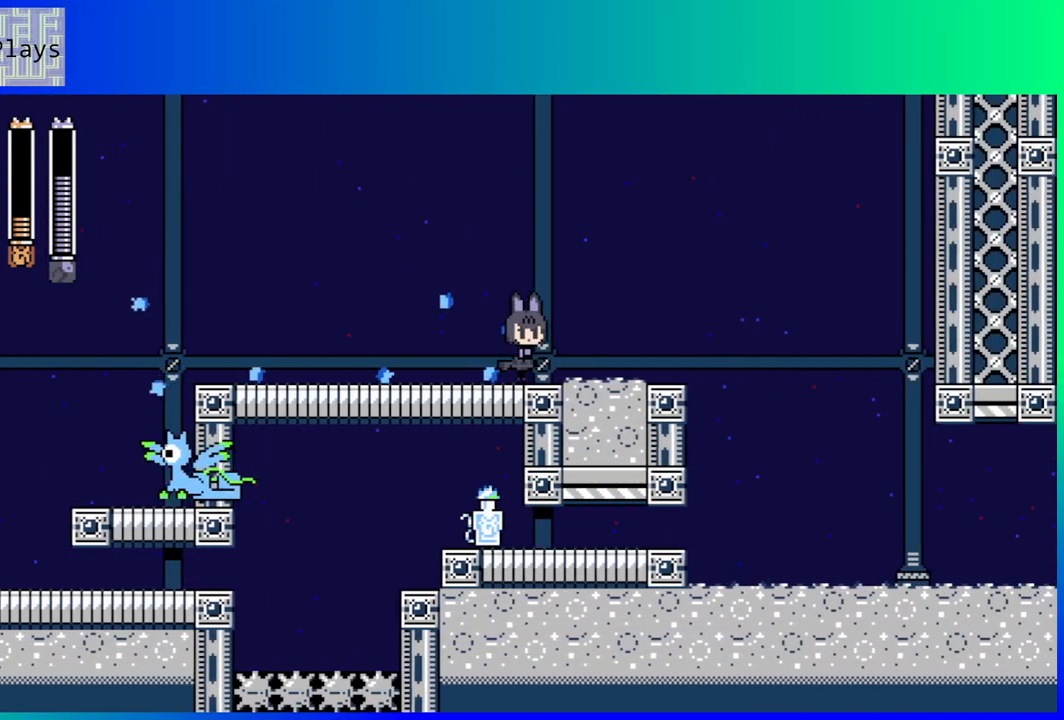
{"buttons": ["DPAD_RIGHT"], "left_stick": "center", "right_stick": "center", "events": [[217, "L2", "down"], [367, "L2", "up"]]}
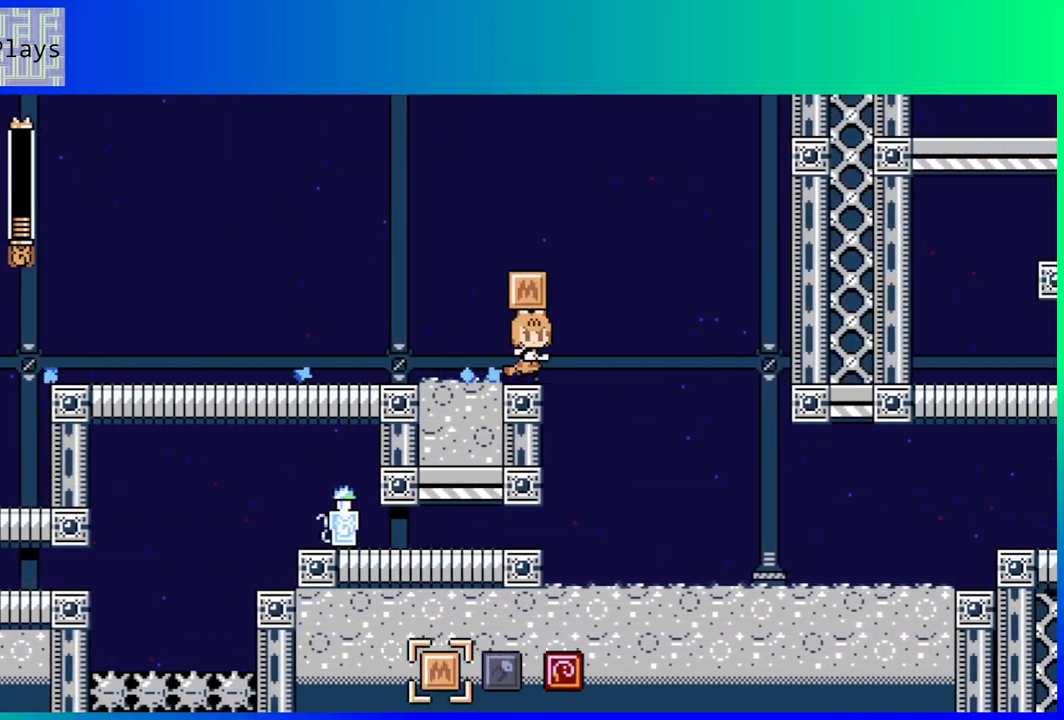
{"buttons": ["DPAD_RIGHT"], "left_stick": "center", "right_stick": "center", "events": []}
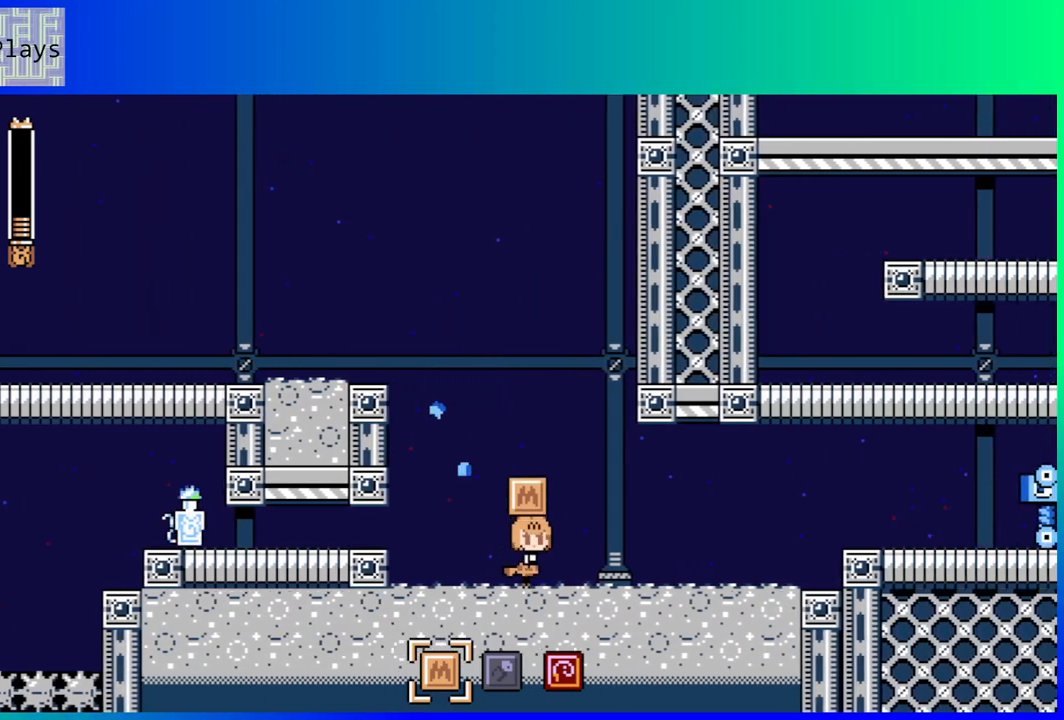
{"buttons": [], "left_stick": "center", "right_stick": "center", "events": [[433, "DPAD_RIGHT", "up"]]}
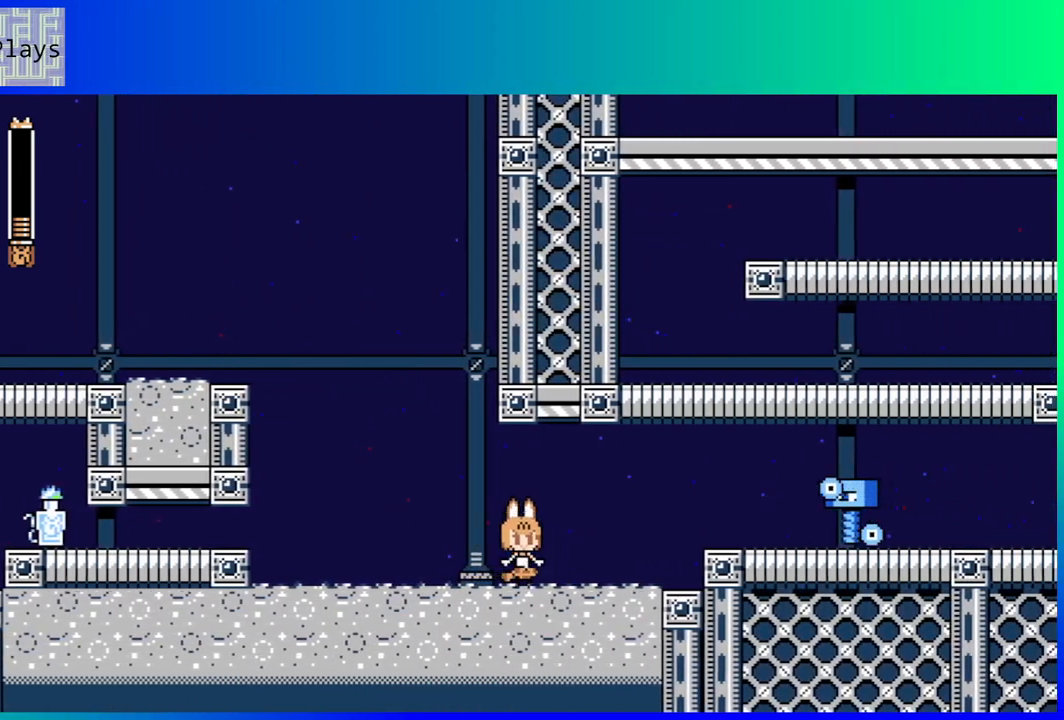
{"buttons": [], "left_stick": "center", "right_stick": "center", "events": [[33, "B", "down"], [100, "Y", "down"], [150, "B", "up"], [200, "Y", "up"], [250, "Y", "down"], [317, "Y", "up"], [400, "Y", "down"], [467, "Y", "up"]]}
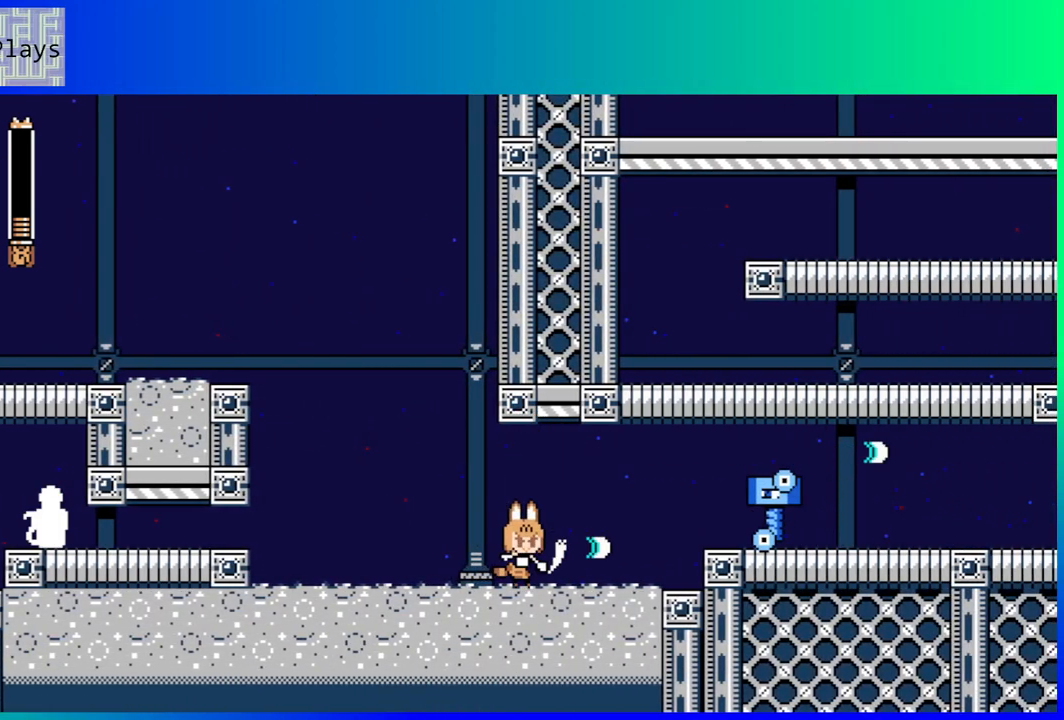
{"buttons": ["Y"], "left_stick": "center", "right_stick": "center", "events": [[33, "Y", "down"], [133, "Y", "up"], [183, "Y", "down"], [267, "Y", "up"], [317, "Y", "down"], [400, "Y", "up"], [450, "Y", "down"]]}
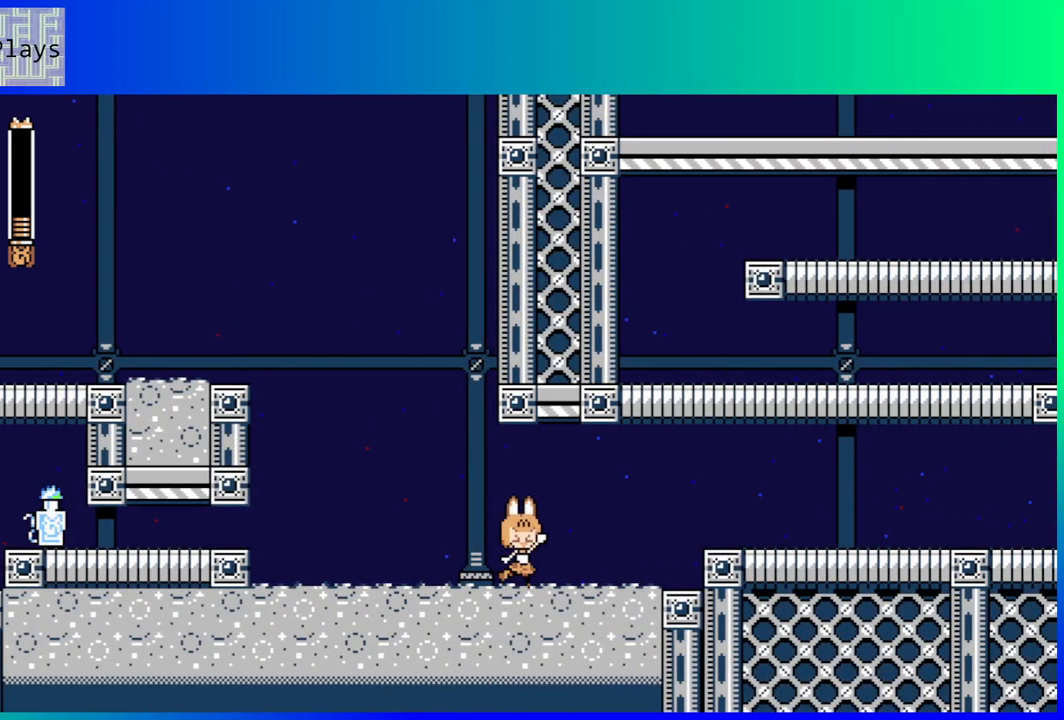
{"buttons": ["DPAD_LEFT"], "left_stick": "center", "right_stick": "center", "events": [[17, "Y", "up"], [67, "DPAD_LEFT", "down"]]}
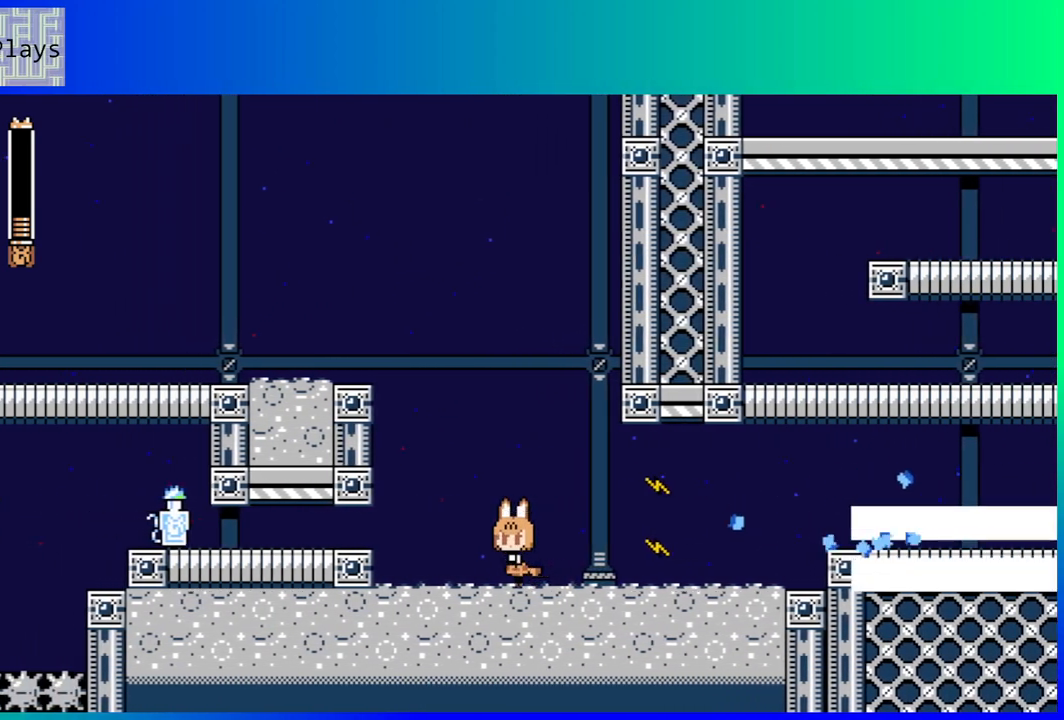
{"buttons": ["B", "DPAD_RIGHT"], "left_stick": "center", "right_stick": "center", "events": [[50, "B", "down"], [183, "DPAD_LEFT", "up"], [183, "DPAD_UP", "down"], [200, "DPAD_RIGHT", "down"], [217, "DPAD_UP", "up"]]}
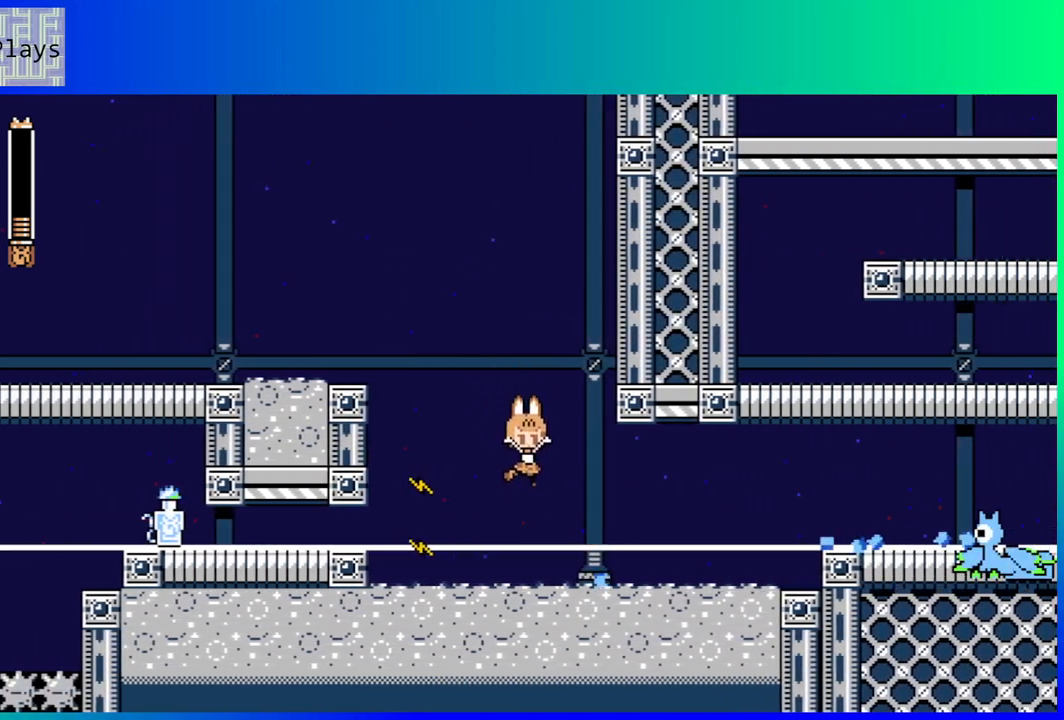
{"buttons": ["B", "DPAD_RIGHT"], "left_stick": "center", "right_stick": "center", "events": [[33, "DPAD_RIGHT", "up"], [50, "B", "up"], [133, "DPAD_LEFT", "down"], [300, "B", "down"], [400, "DPAD_LEFT", "up"], [400, "DPAD_UP", "down"], [417, "DPAD_UP", "up"], [433, "DPAD_RIGHT", "down"]]}
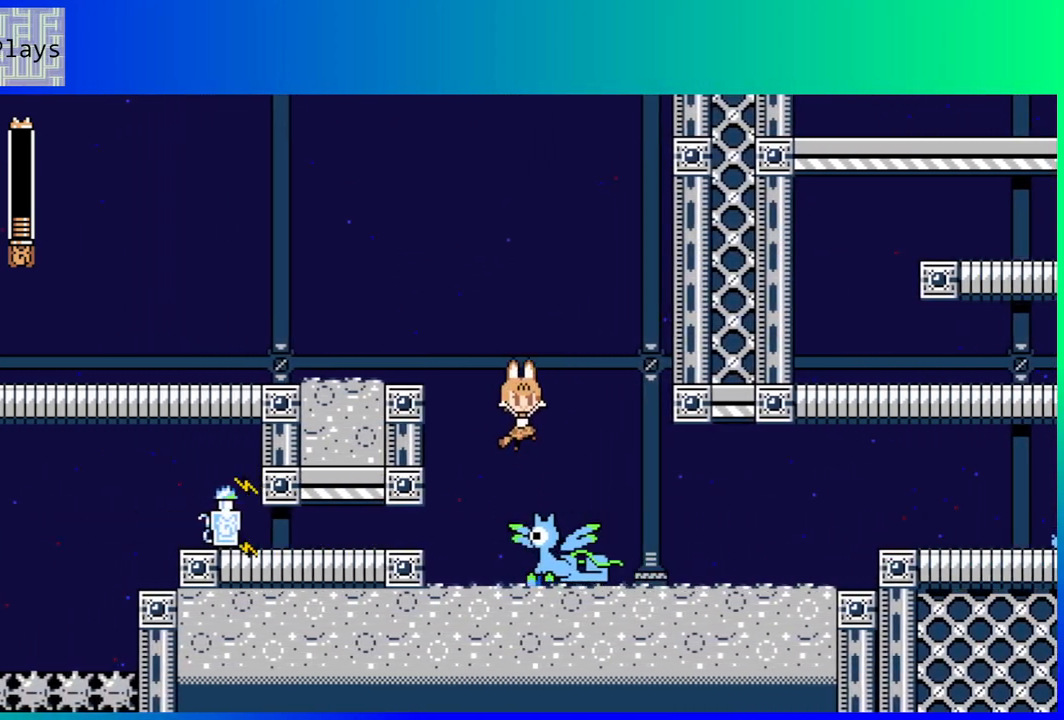
{"buttons": ["DPAD_RIGHT"], "left_stick": "center", "right_stick": "center", "events": [[83, "B", "up"]]}
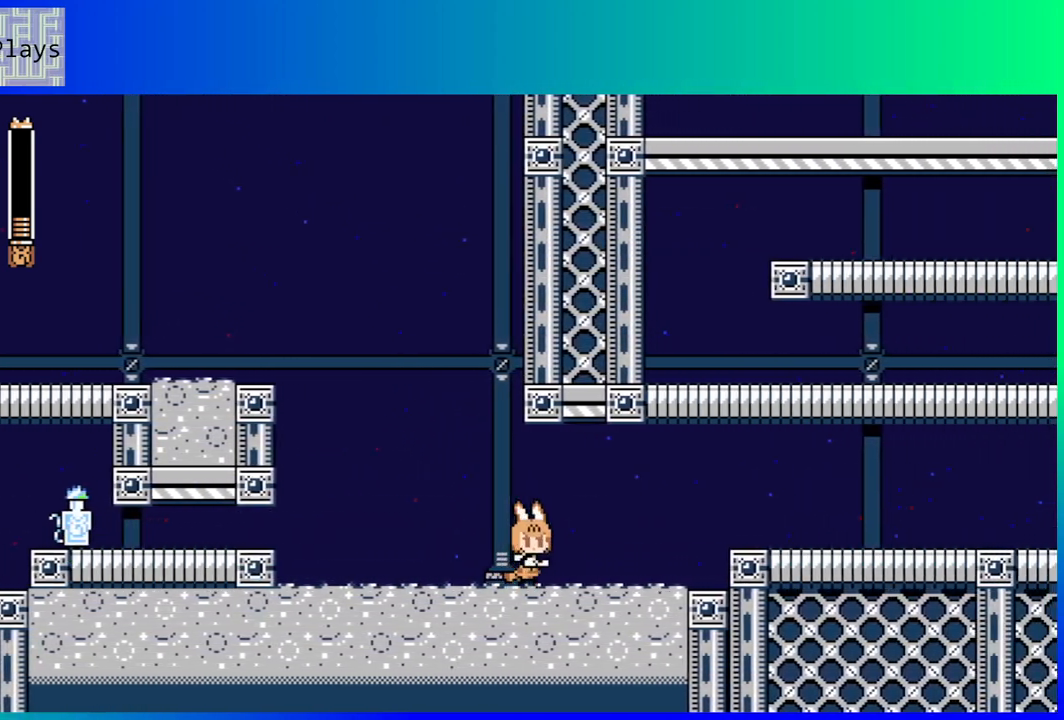
{"buttons": ["B", "DPAD_RIGHT"], "left_stick": "center", "right_stick": "center", "events": [[500, "B", "down"]]}